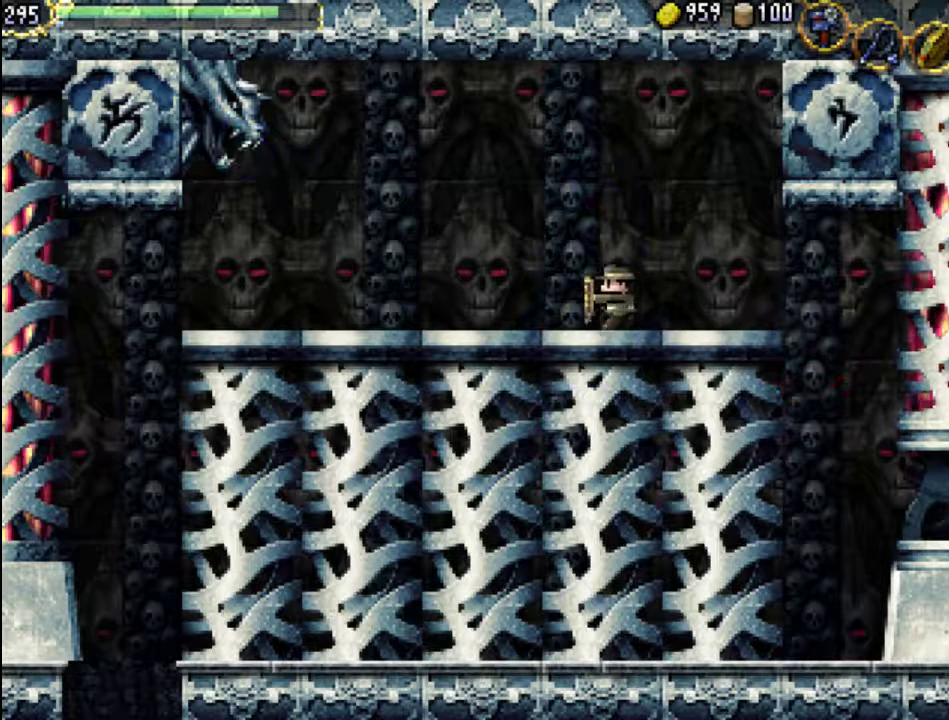
Gameplay with a controller (Xbox layout); each line is a JSON object with the inputs held at the frame after it. "events" lists button and stick changes between this image and that frame as [ms after this image, input, new state], when the widget could be followed in between. Not read: L3 R3 left_stick right_stick.
{"buttons": ["DPAD_LEFT"], "events": []}
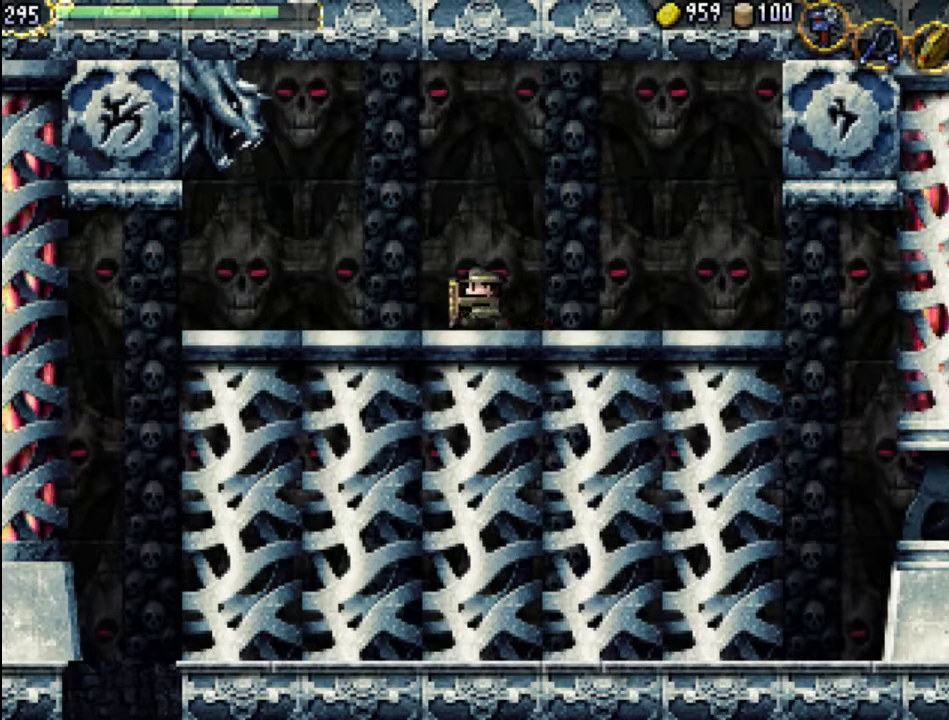
{"buttons": ["DPAD_RIGHT"], "events": [[367, "DPAD_LEFT", "up"], [500, "DPAD_RIGHT", "down"]]}
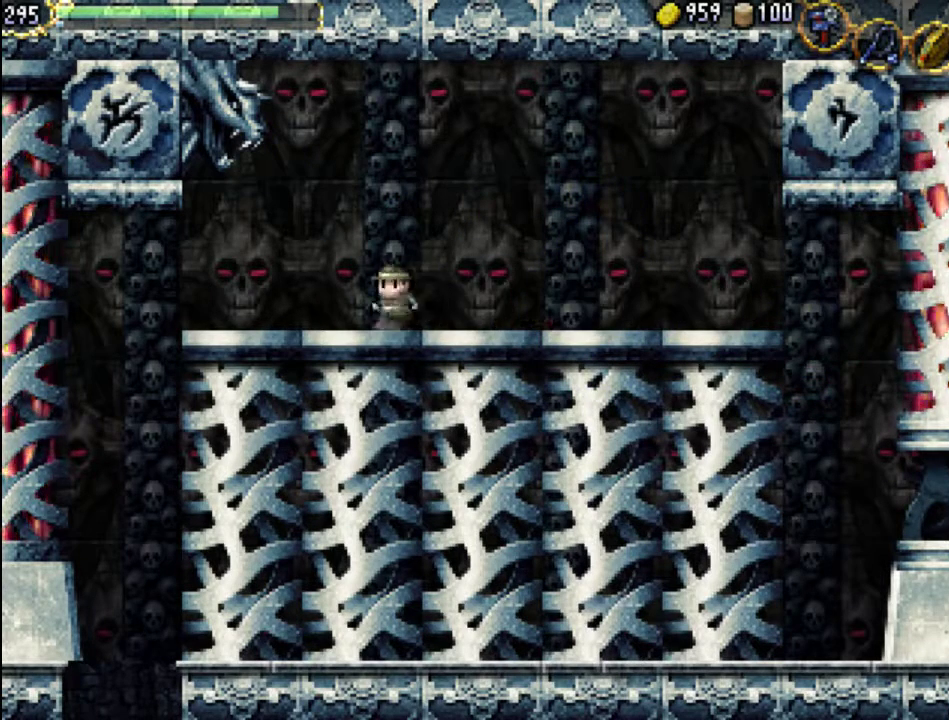
{"buttons": ["DPAD_RIGHT"], "events": []}
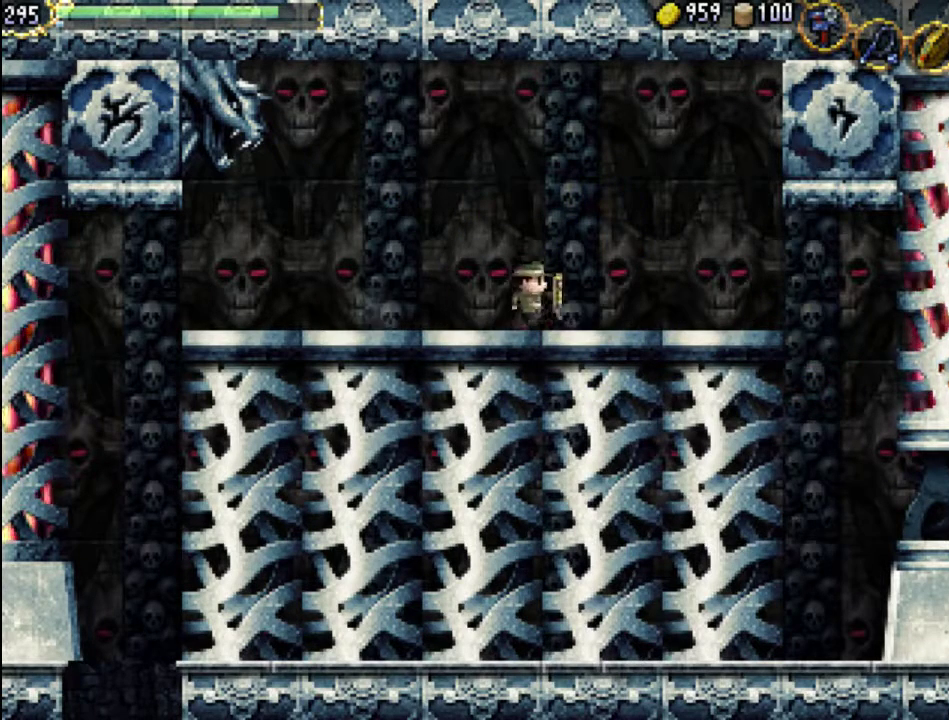
{"buttons": ["DPAD_RIGHT"], "events": []}
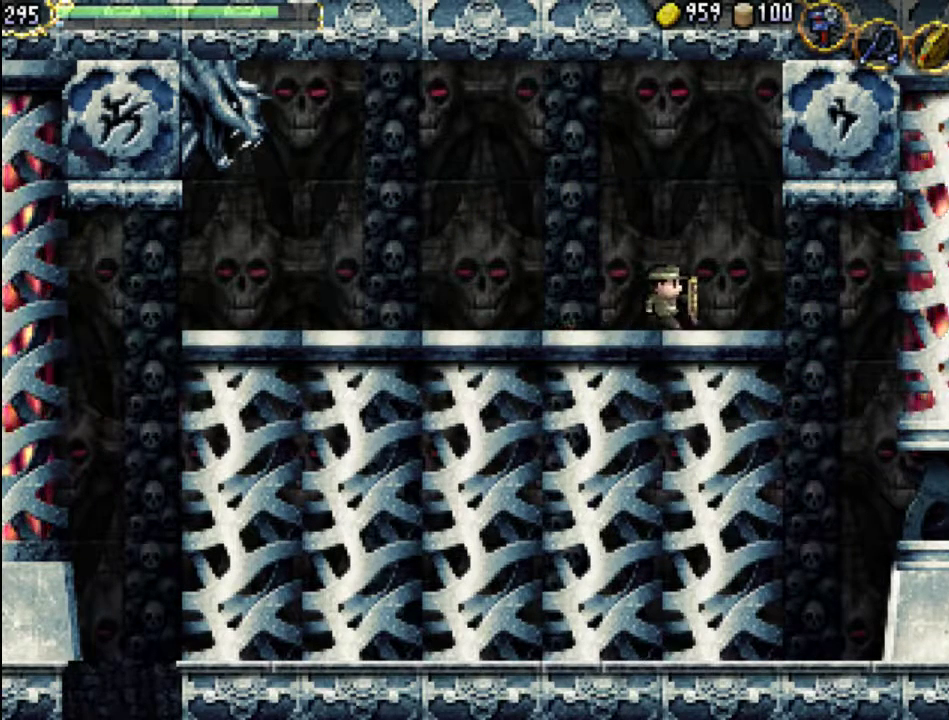
{"buttons": ["DPAD_LEFT"], "events": [[333, "DPAD_RIGHT", "up"], [433, "DPAD_LEFT", "down"]]}
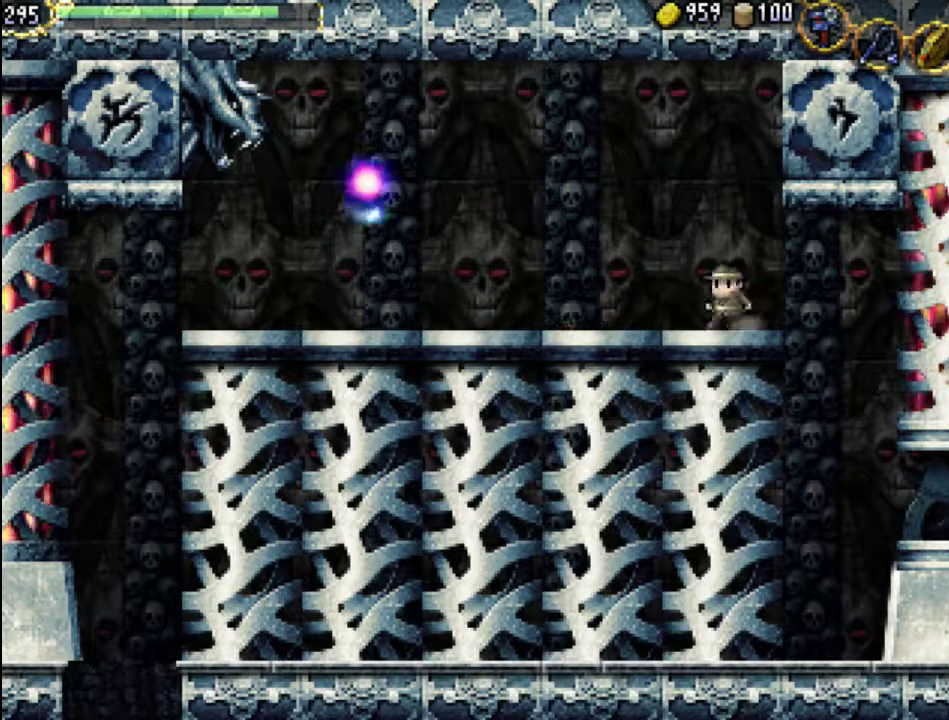
{"buttons": ["A"], "events": [[33, "DPAD_LEFT", "up"], [167, "A", "down"]]}
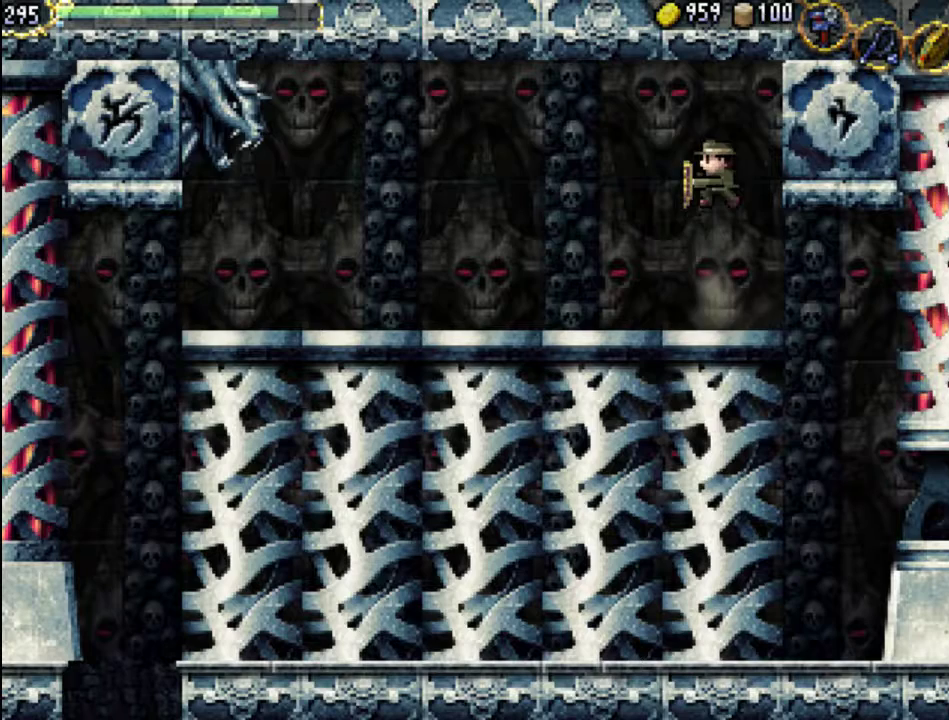
{"buttons": ["A"], "events": []}
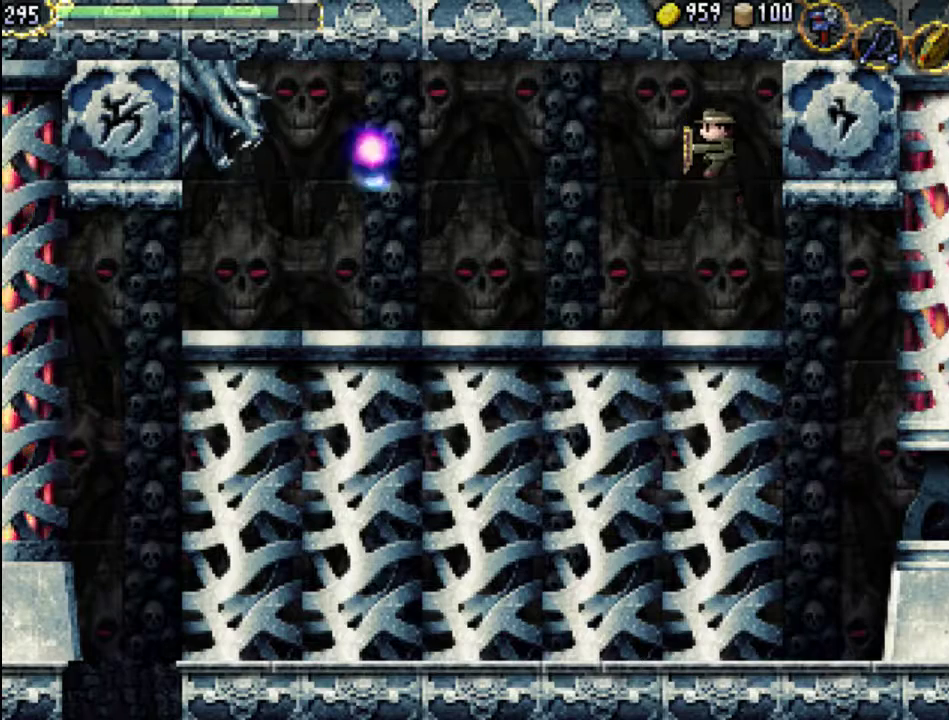
{"buttons": [], "events": [[33, "A", "up"]]}
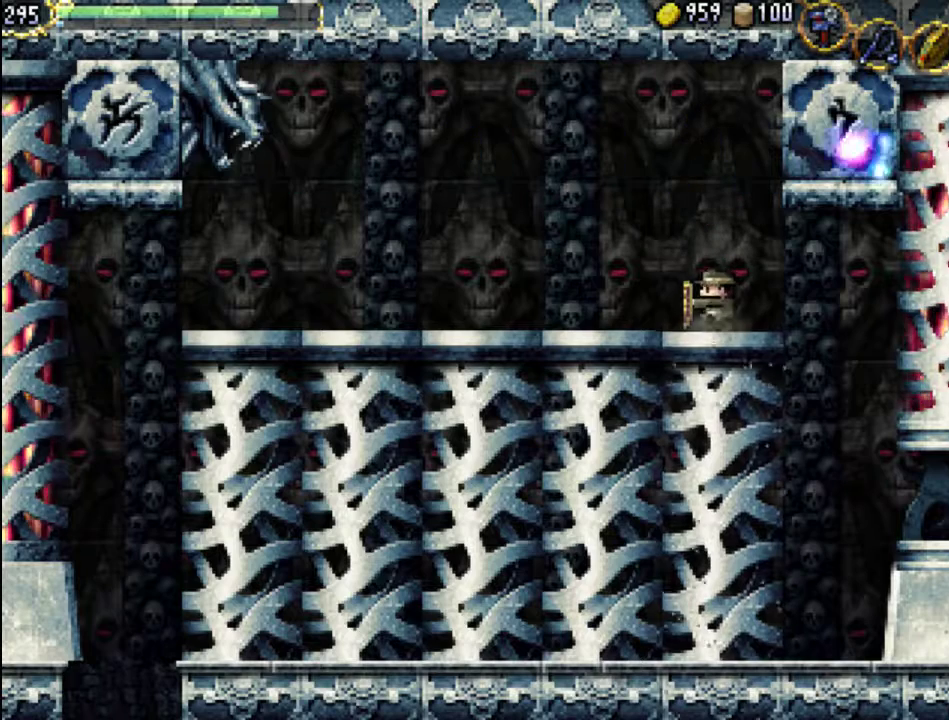
{"buttons": [], "events": []}
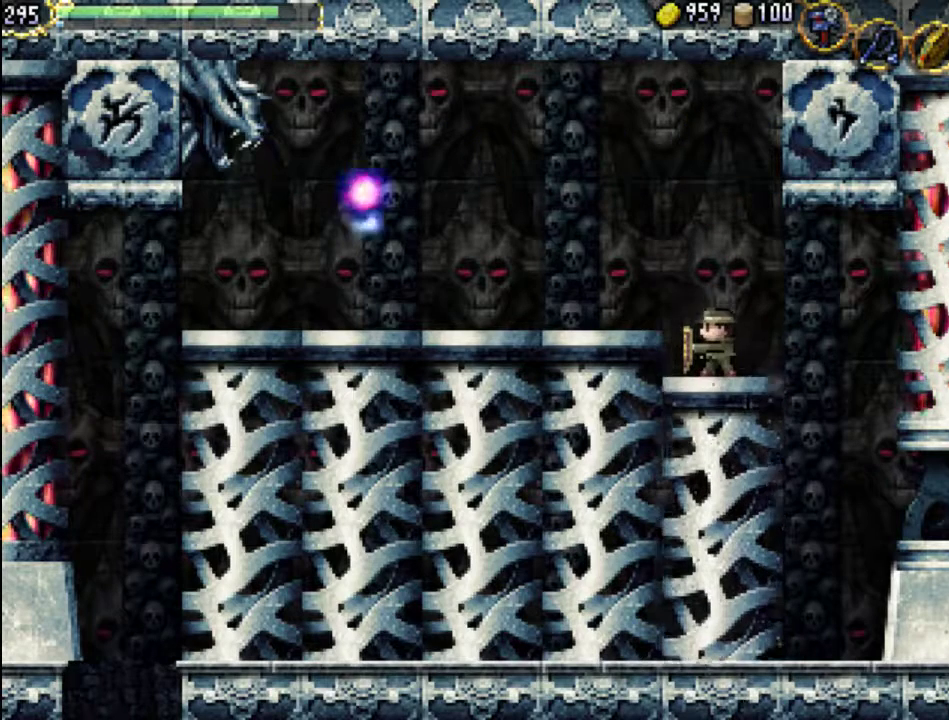
{"buttons": ["A"], "events": [[400, "A", "down"]]}
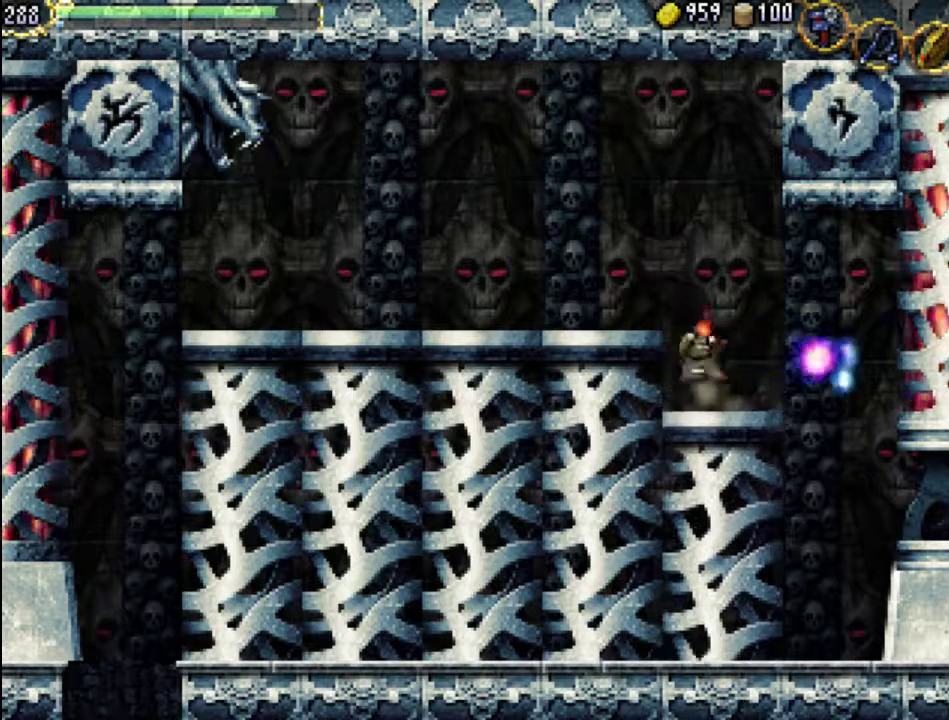
{"buttons": [], "events": [[67, "A", "up"]]}
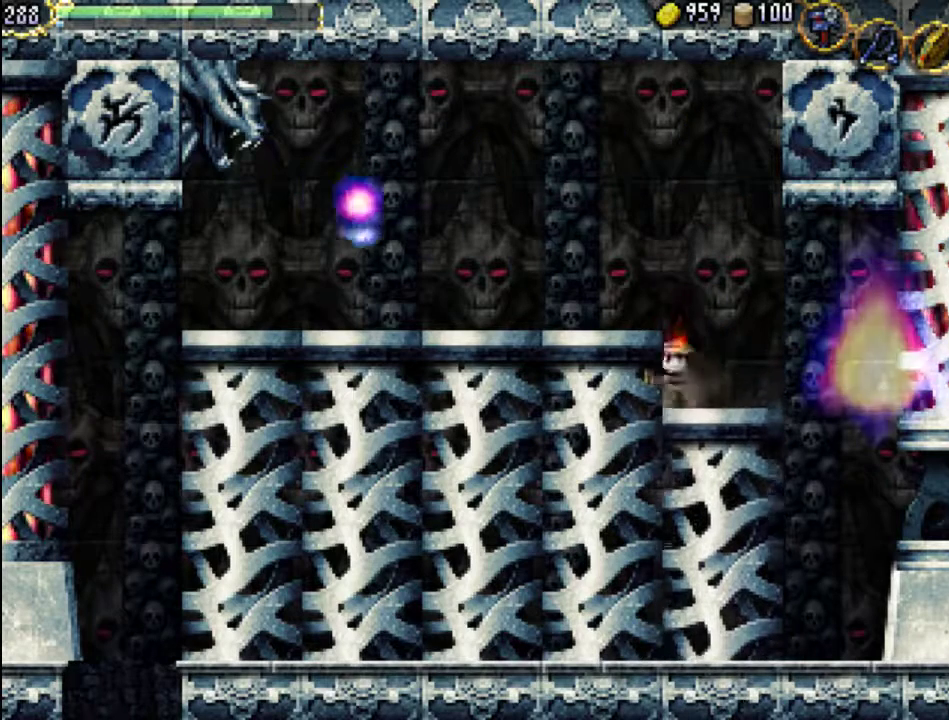
{"buttons": ["A"], "events": [[133, "A", "down"]]}
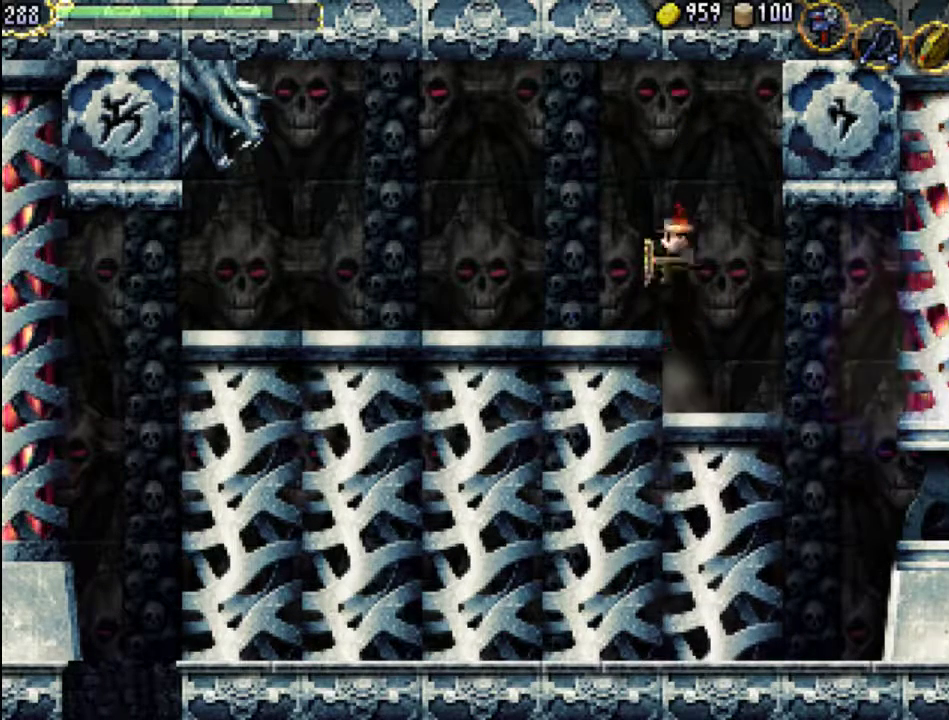
{"buttons": [], "events": [[133, "A", "up"]]}
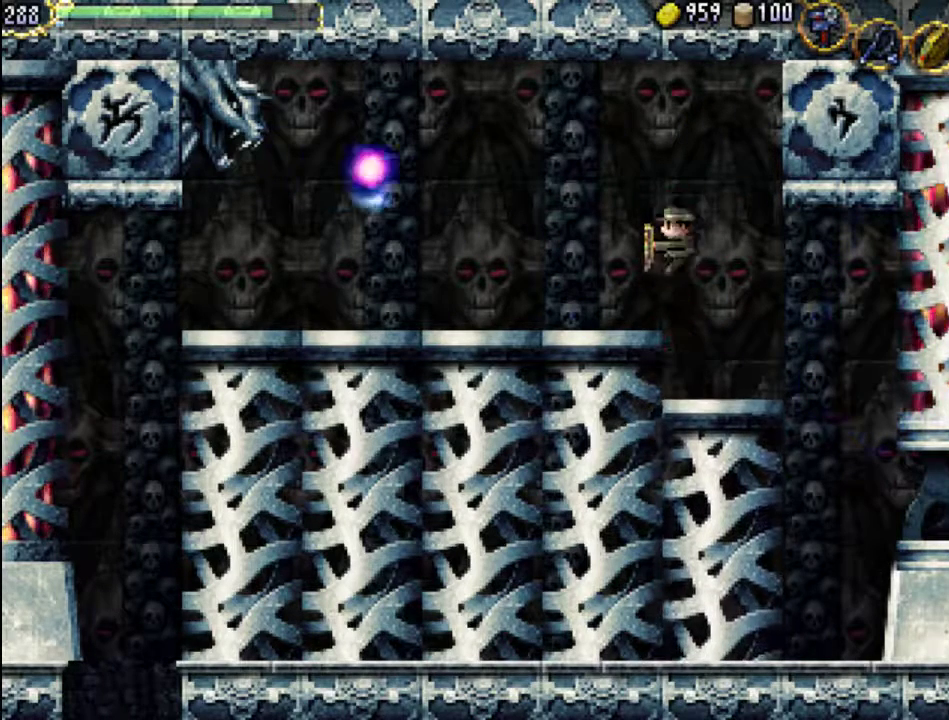
{"buttons": [], "events": [[33, "A", "down"], [500, "A", "up"]]}
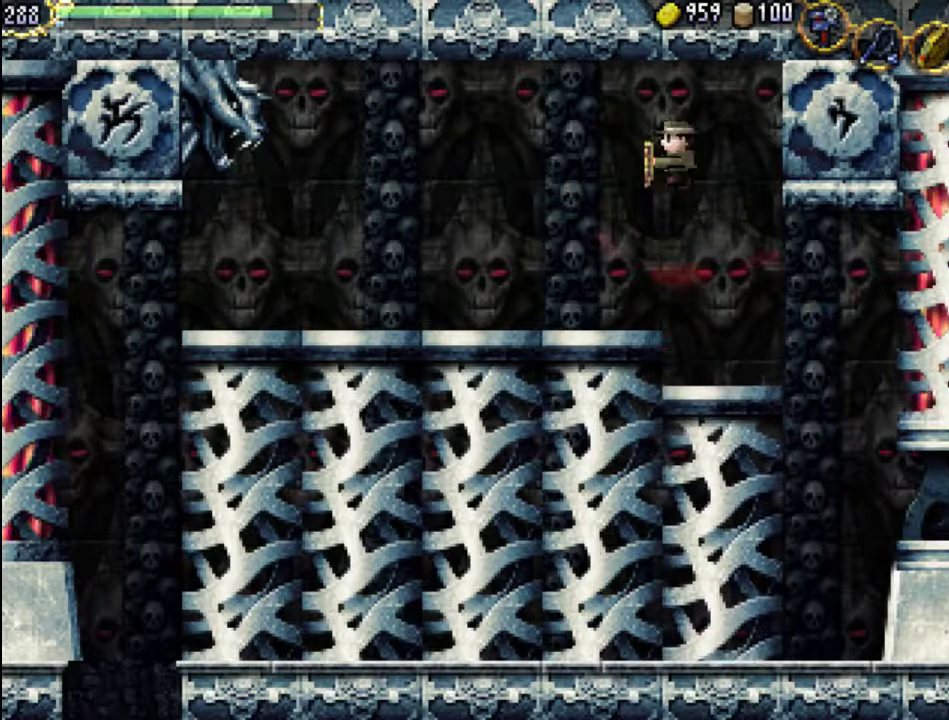
{"buttons": [], "events": []}
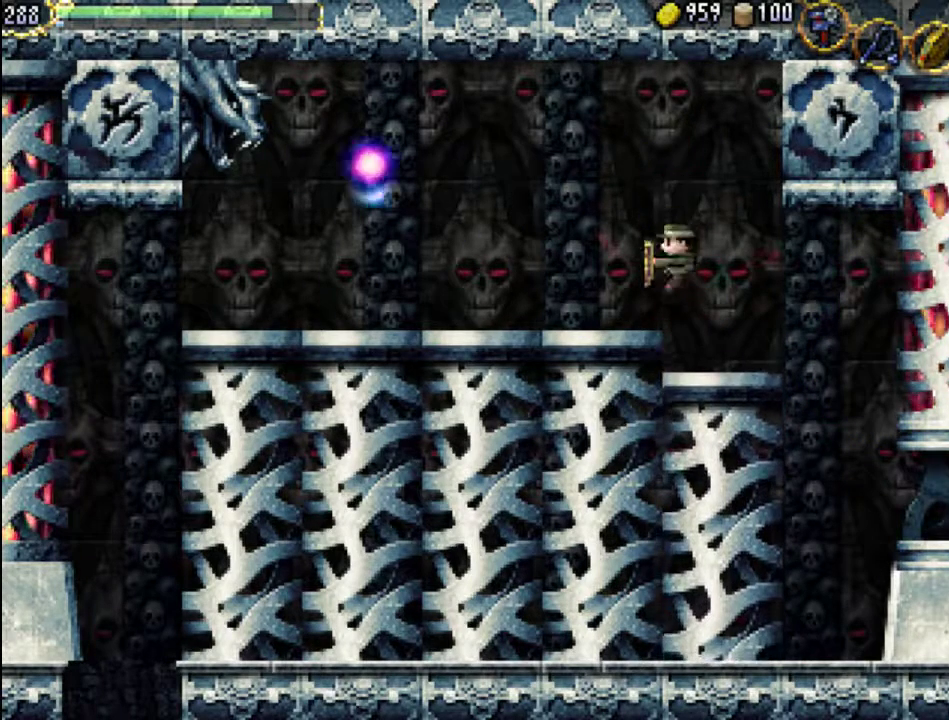
{"buttons": ["A"], "events": [[67, "A", "down"], [333, "A", "up"], [500, "A", "down"]]}
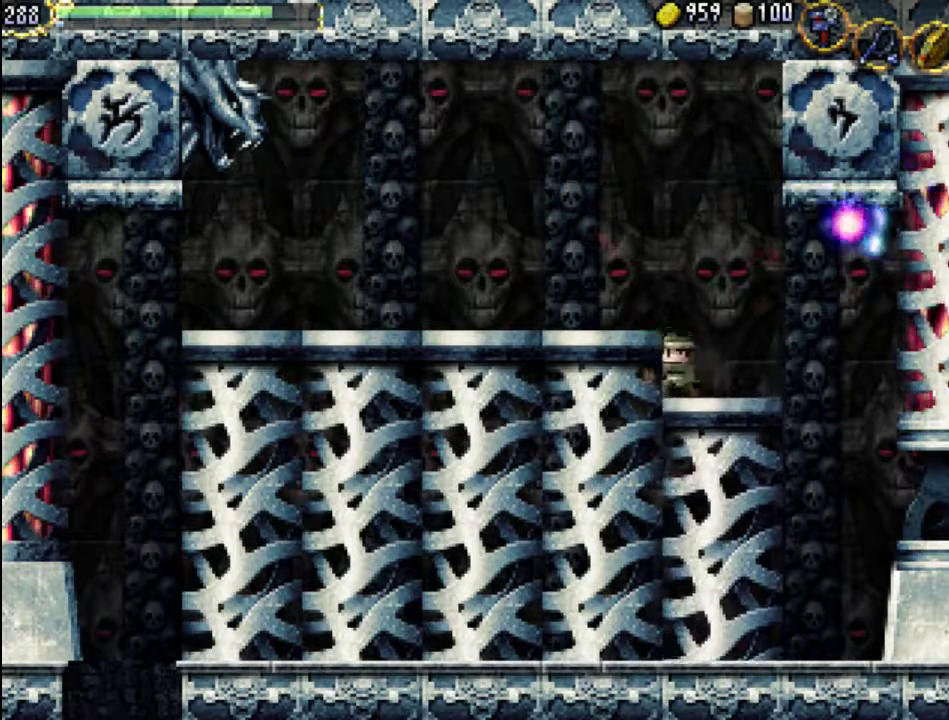
{"buttons": ["A"], "events": [[100, "A", "up"], [400, "A", "down"]]}
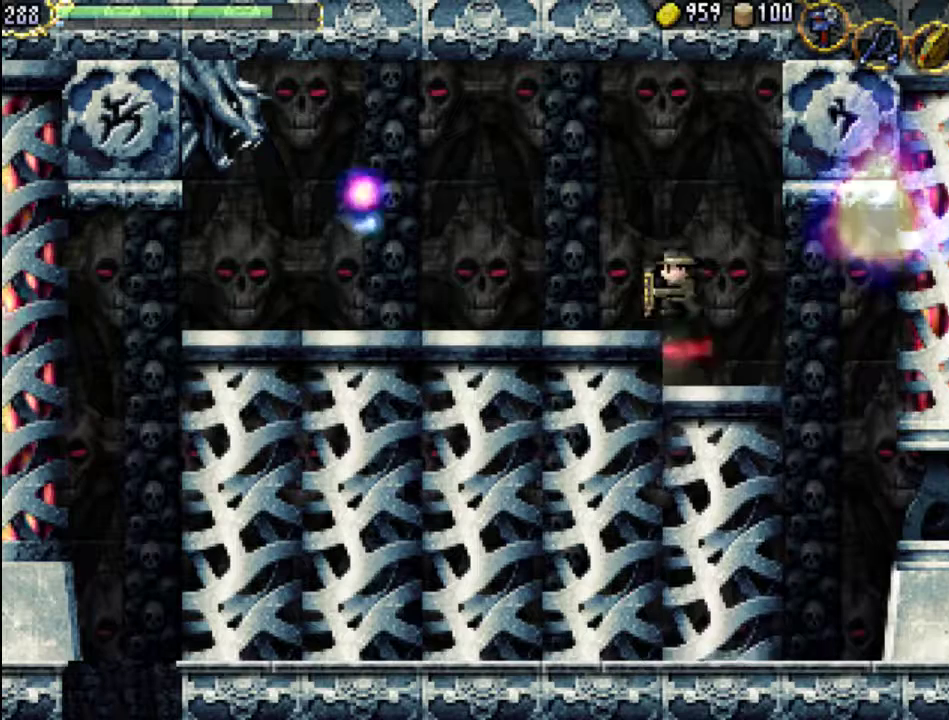
{"buttons": [], "events": [[100, "A", "up"]]}
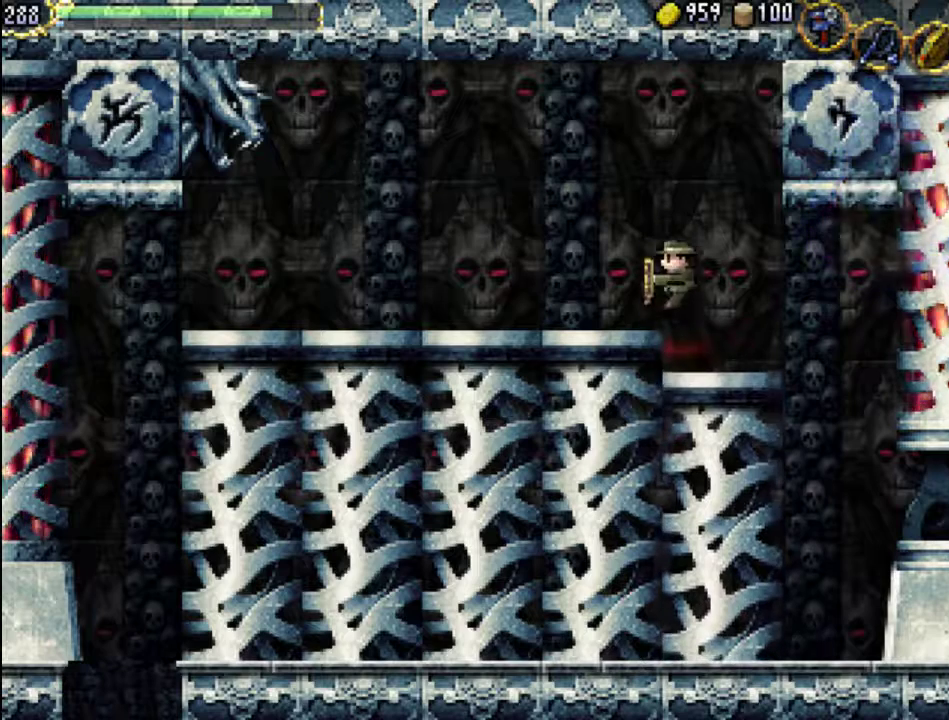
{"buttons": [], "events": [[300, "A", "down"], [433, "A", "up"]]}
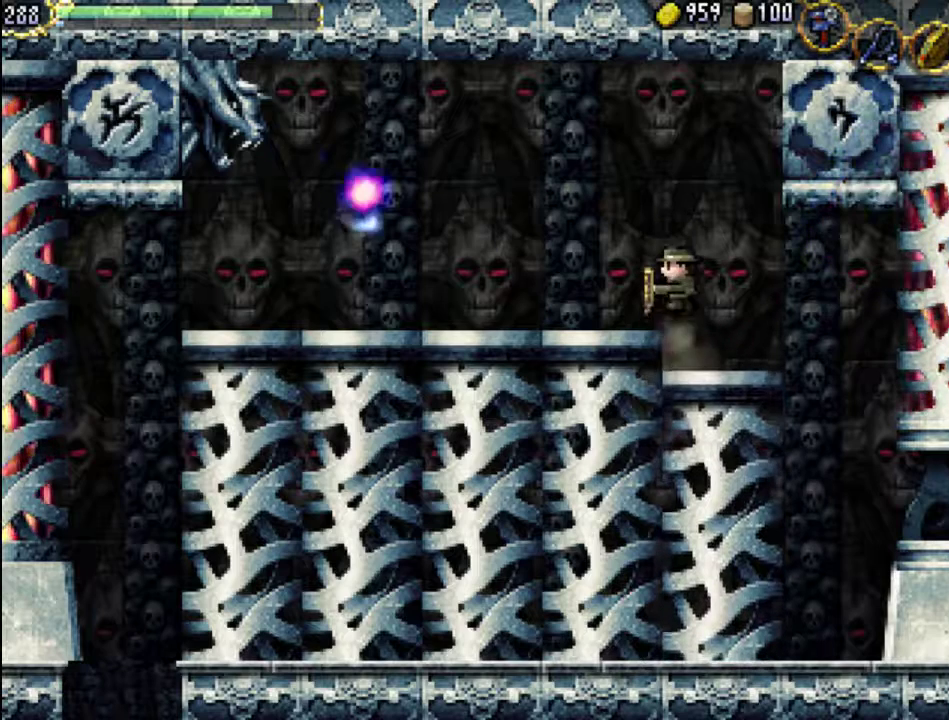
{"buttons": ["DPAD_LEFT"], "events": [[233, "DPAD_LEFT", "down"]]}
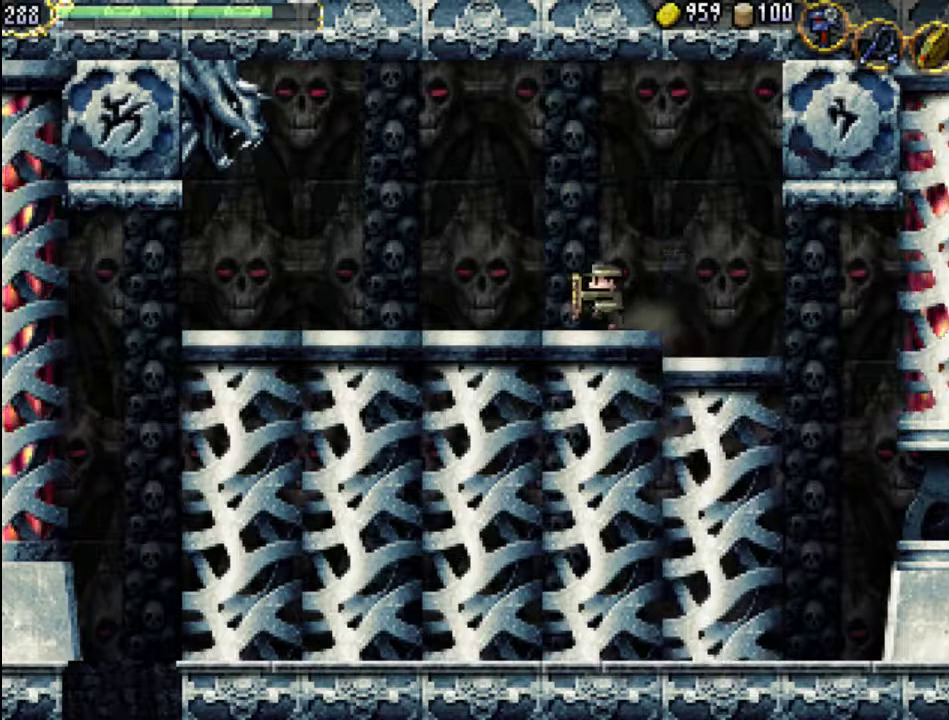
{"buttons": ["DPAD_LEFT"], "events": []}
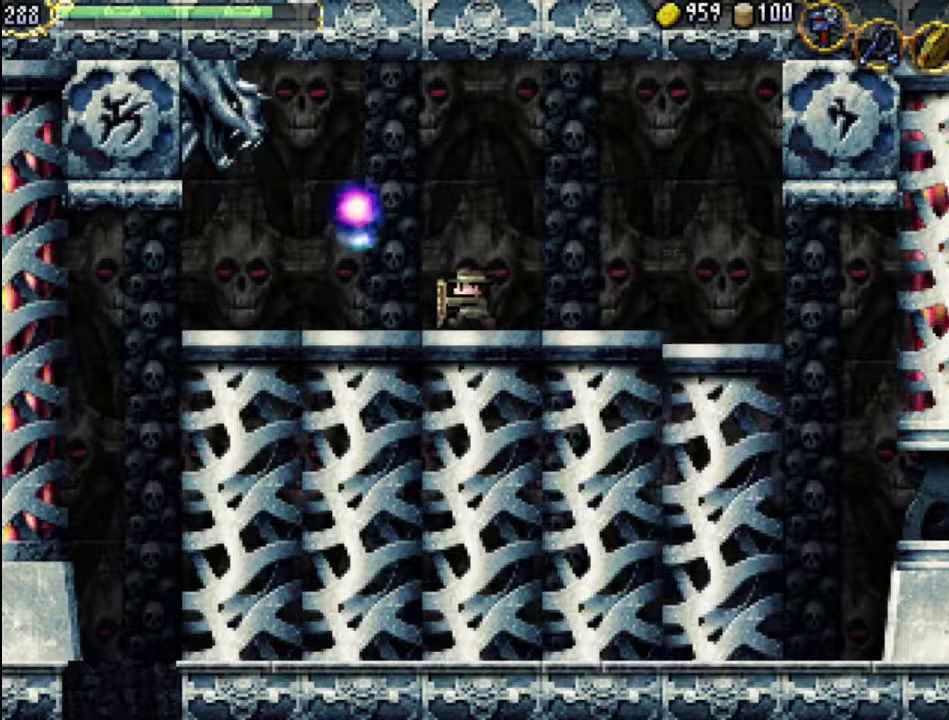
{"buttons": ["DPAD_LEFT"], "events": []}
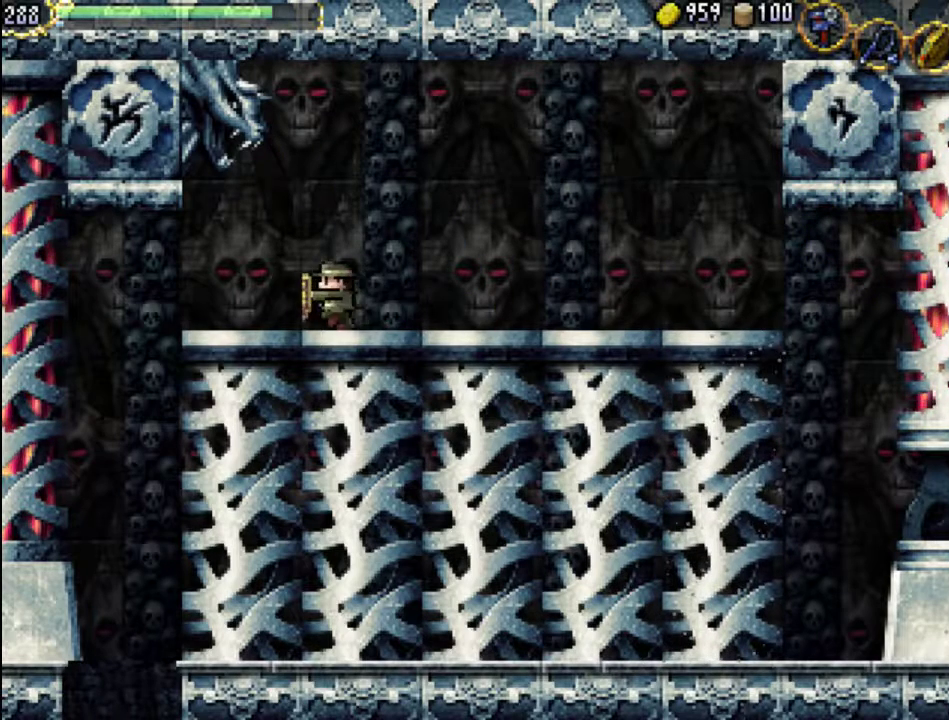
{"buttons": ["DPAD_RIGHT"], "events": [[133, "DPAD_LEFT", "up"], [267, "DPAD_RIGHT", "down"]]}
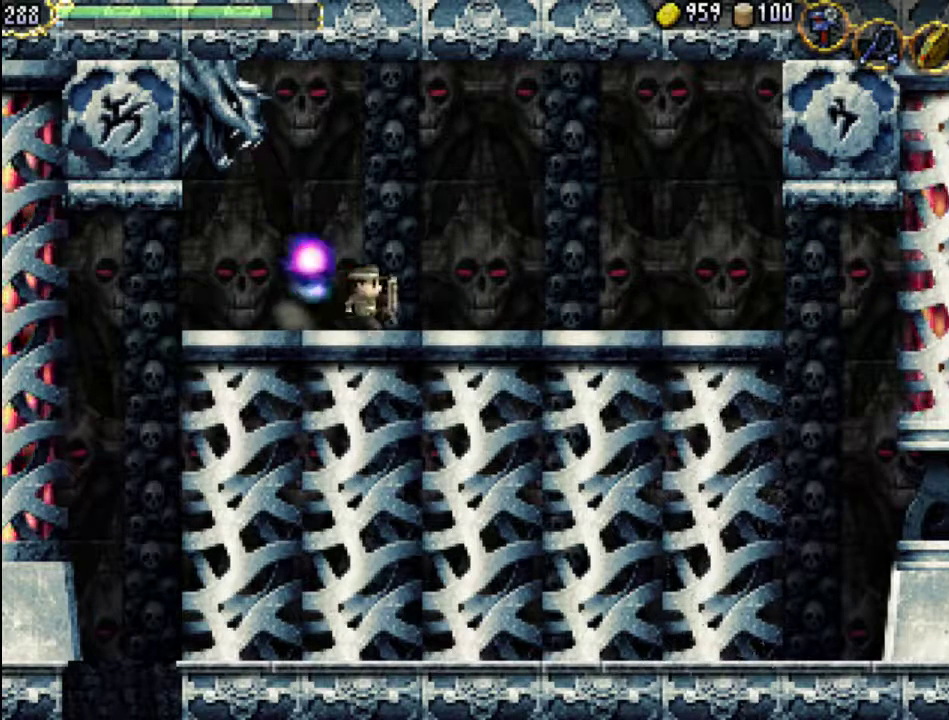
{"buttons": ["DPAD_RIGHT"], "events": []}
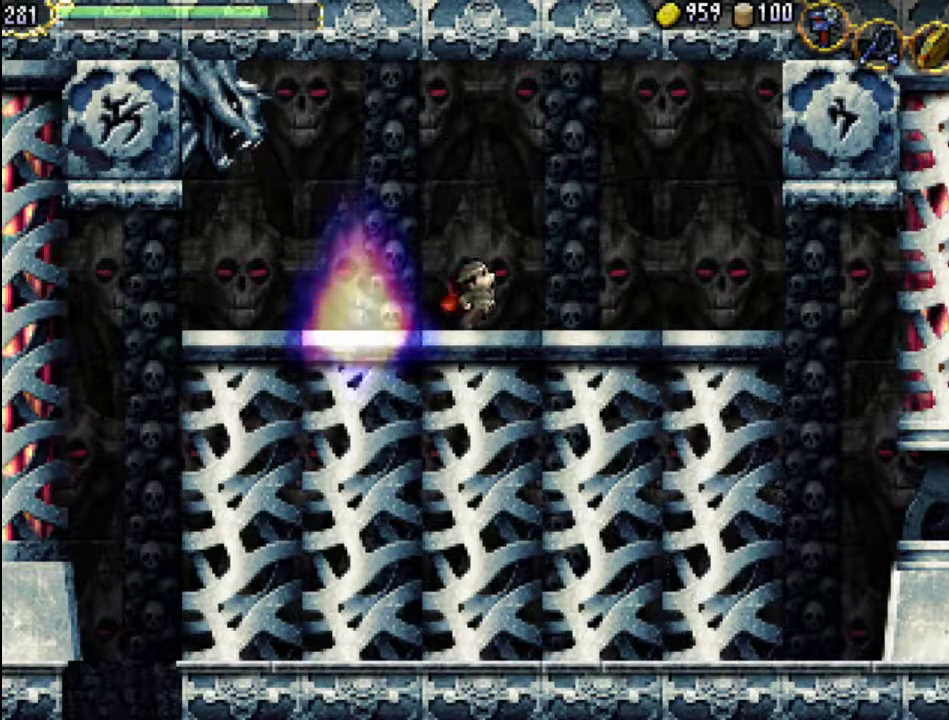
{"buttons": ["DPAD_RIGHT"], "events": []}
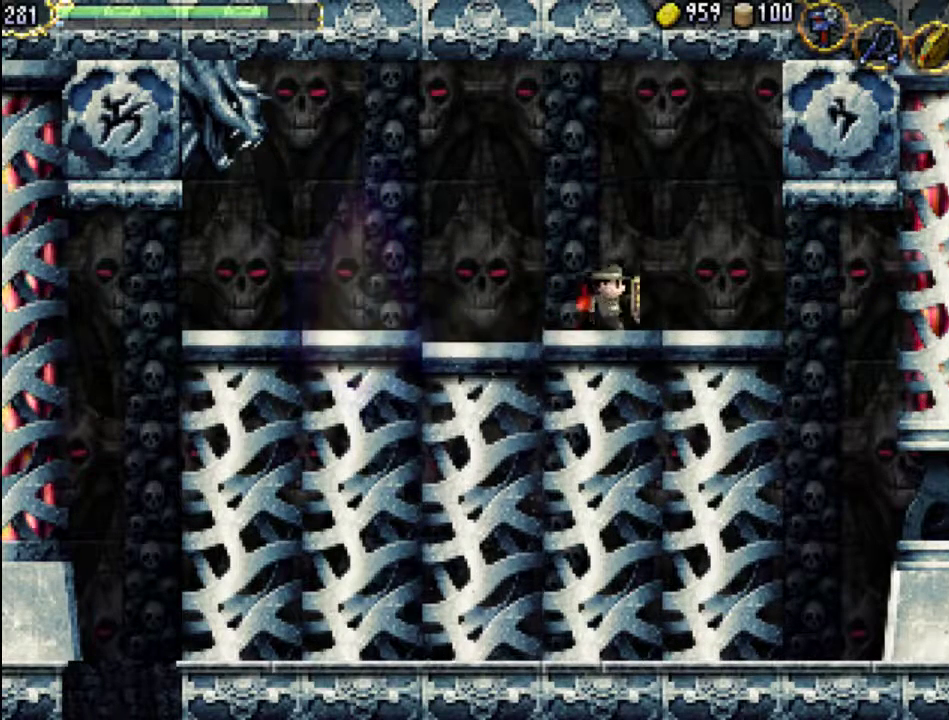
{"buttons": ["DPAD_LEFT"], "events": [[367, "DPAD_RIGHT", "up"], [467, "DPAD_LEFT", "down"]]}